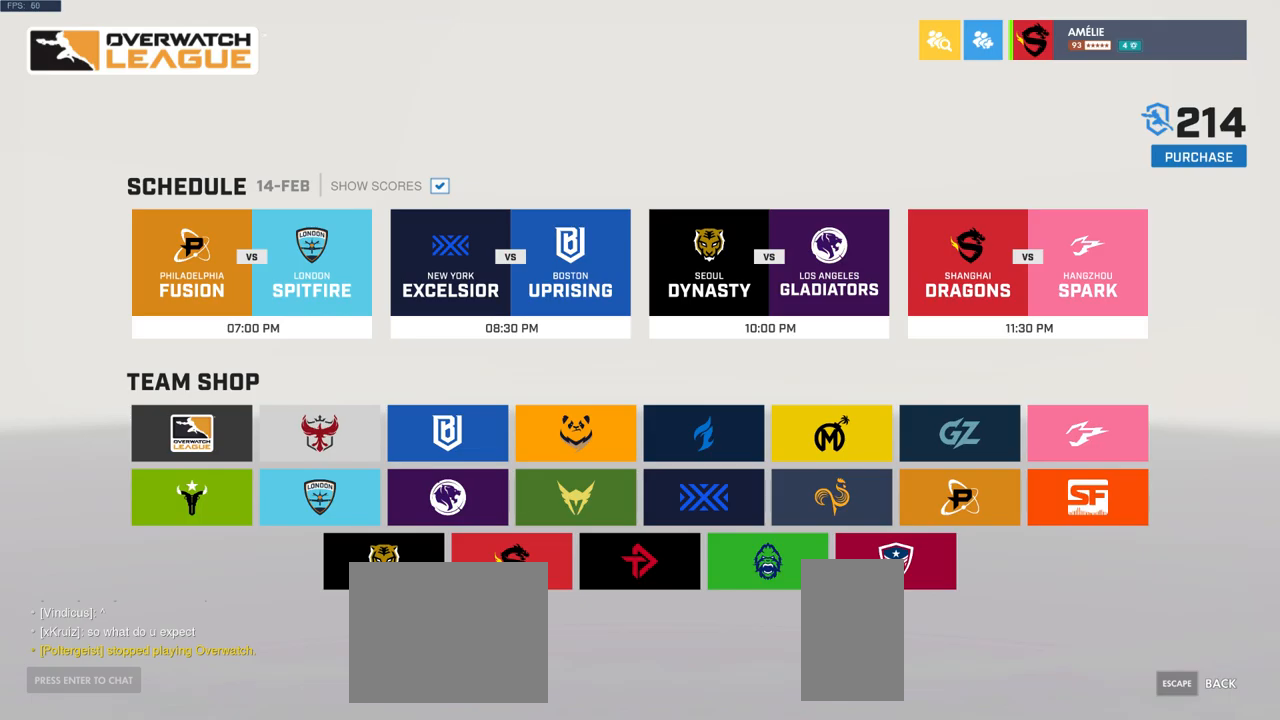
Gameplay with keyboard and mouse; each line is a JSON object with the keys and mouse buttons held at the frame after it. "events" lists presses ("down") and releases ("up") of "a", "ctrl", "d", "e", "q", "s", "shift", "space", "w", "mouse_left", "mouse_wheel", "mouse_right", "mouse_mb4" and "mouse_mb5" between this image and that frame as [ms after this image, input, new state], when the widget could be followed in between. "mouse_left", "mouse_wheel", "mouse_right", "mouse_mb4", "mouse_mb5" = the "left", "wheel", "right", "mb4", "mb5" buttons of the "mouse" list. No other keys are recorded. "wheel" means that the mouse wheel is clicked or scrolled. Mouse movement is not recorded.
{"keys": [], "mouse": [], "events": []}
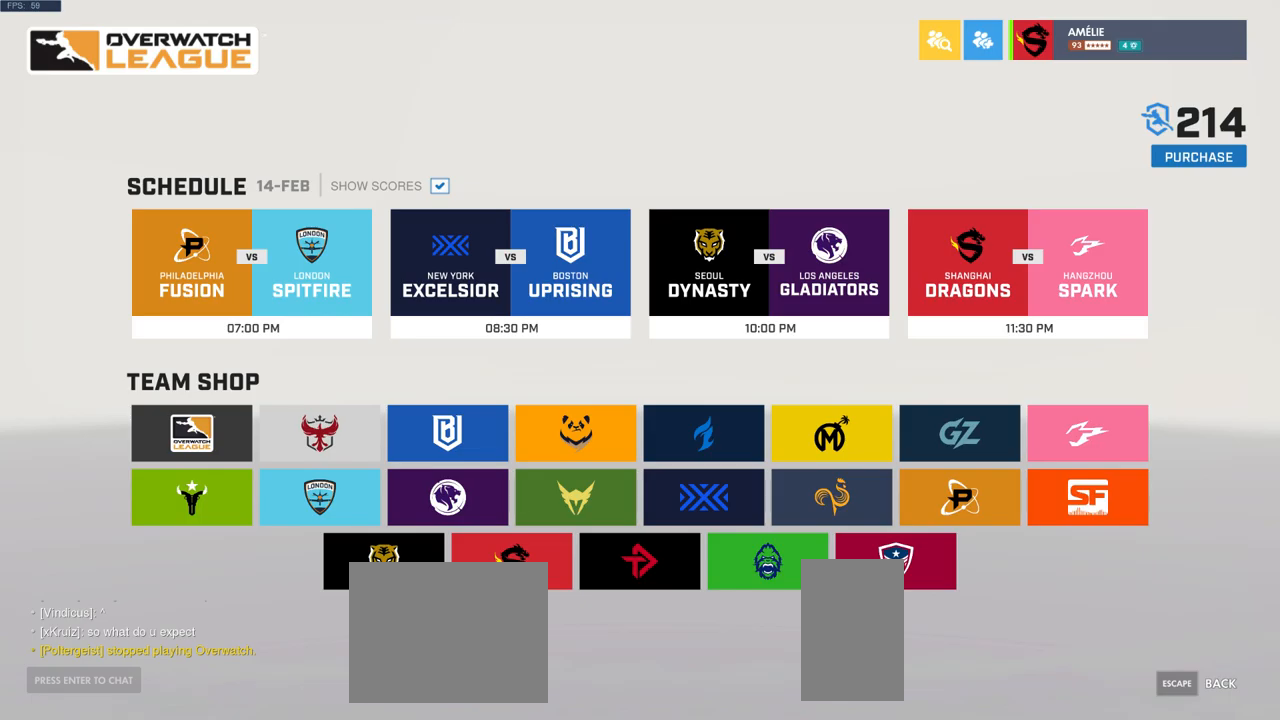
{"keys": [], "mouse": [], "events": []}
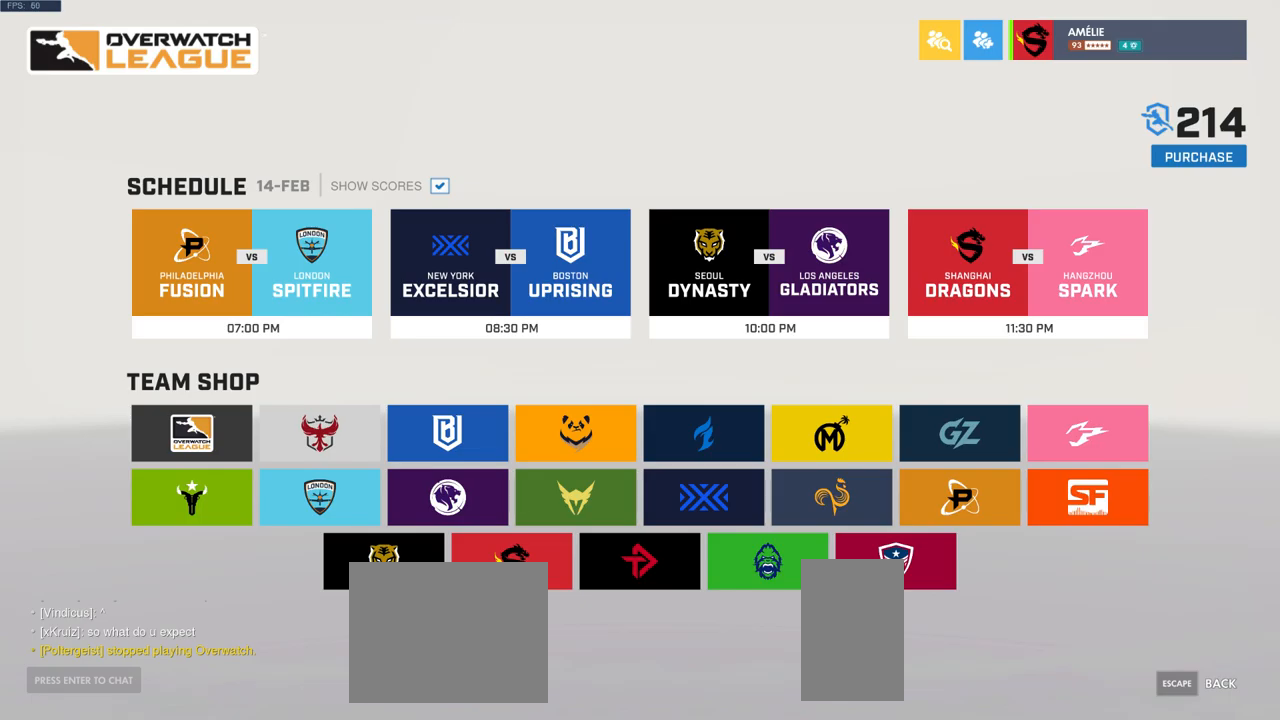
{"keys": [], "mouse": [], "events": [[116, "mouse_left", "down"], [183, "mouse_left", "up"]]}
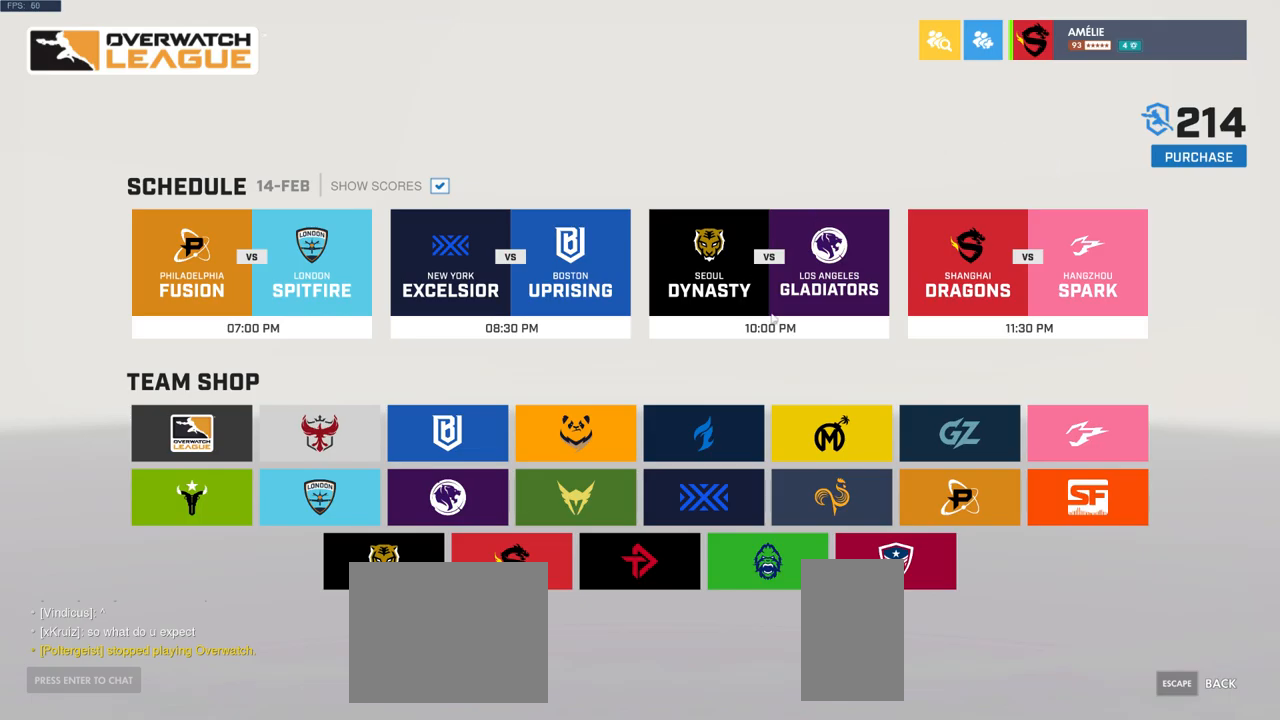
{"keys": [], "mouse": [], "events": []}
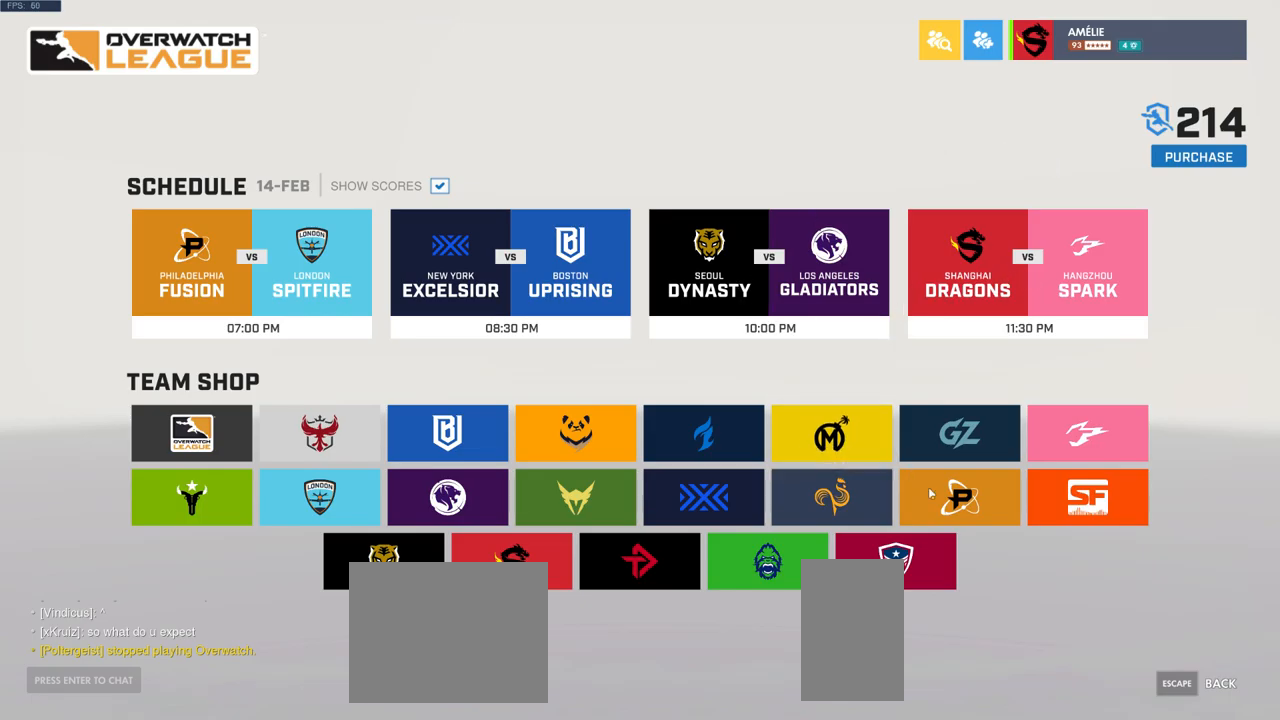
{"keys": [], "mouse": [], "events": []}
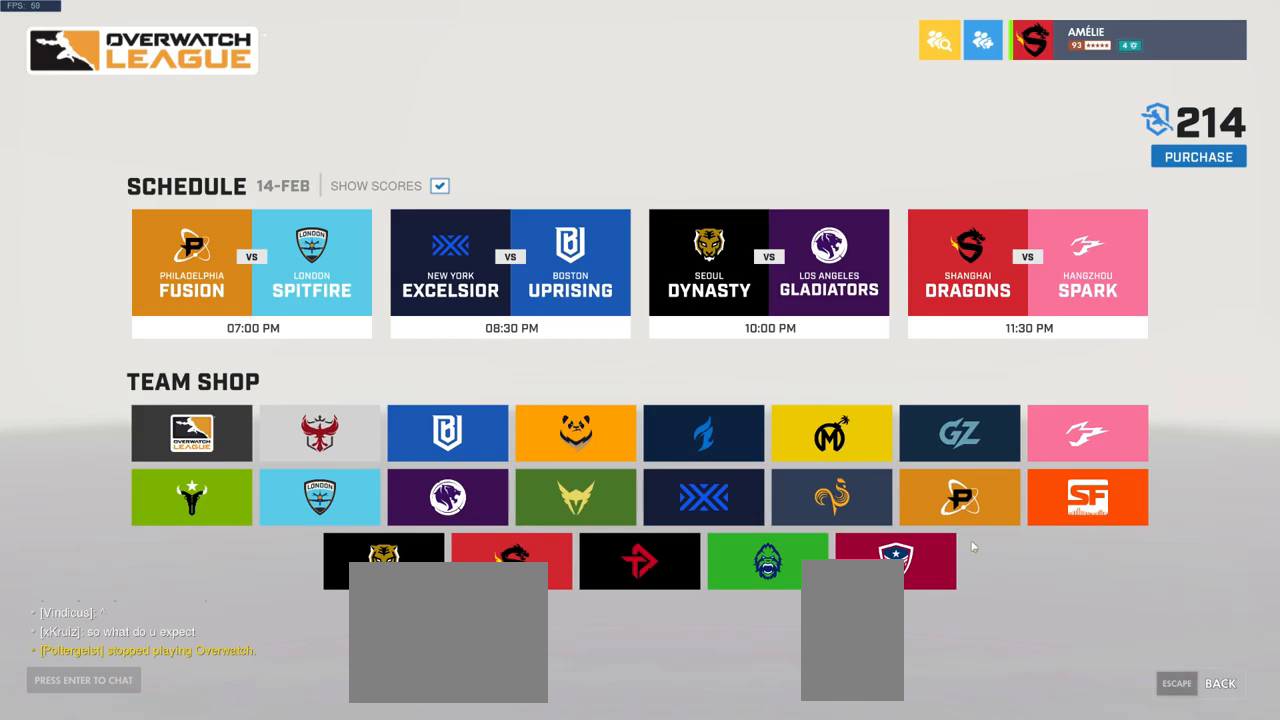
{"keys": [], "mouse": [], "events": []}
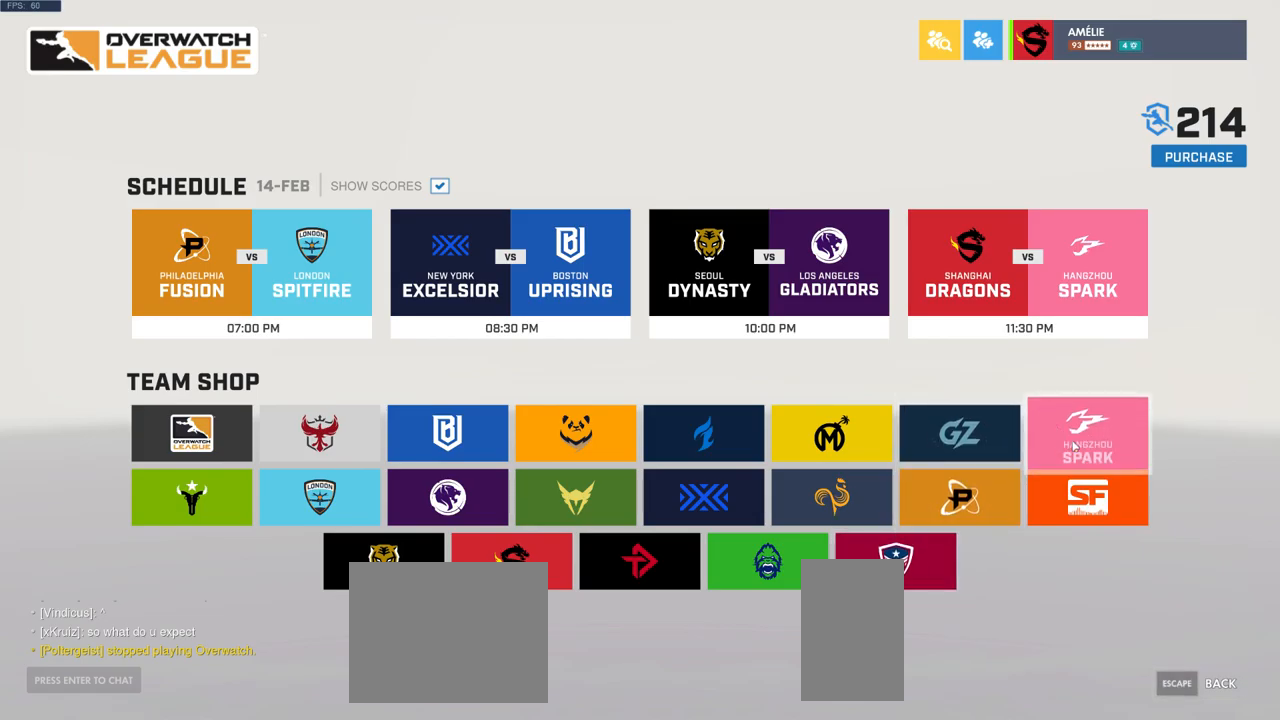
{"keys": [], "mouse": [], "events": []}
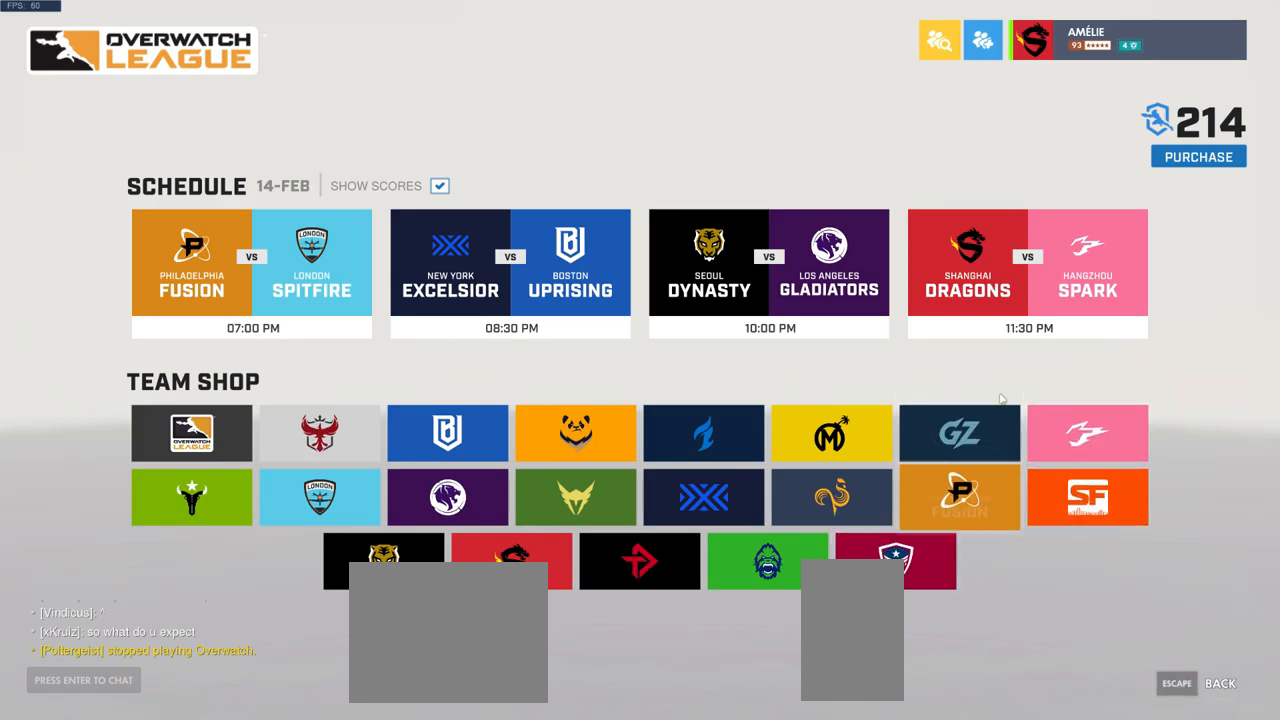
{"keys": [], "mouse": [], "events": []}
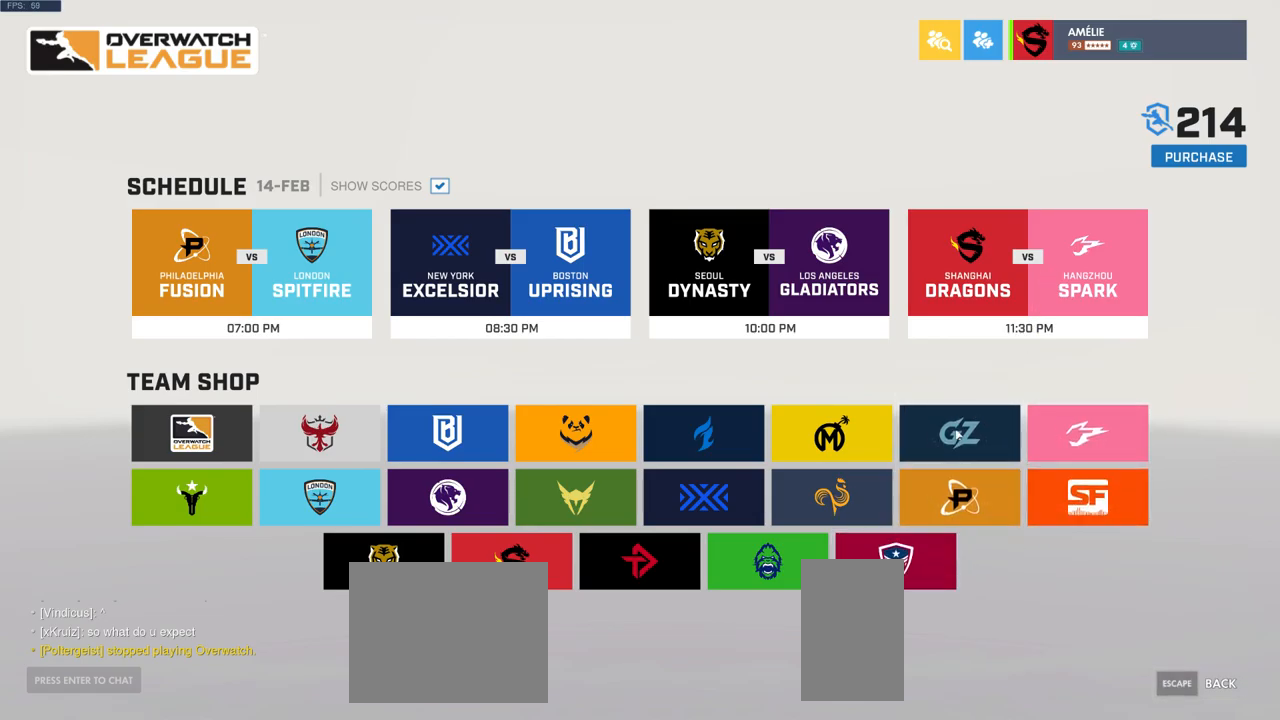
{"keys": [], "mouse": [], "events": []}
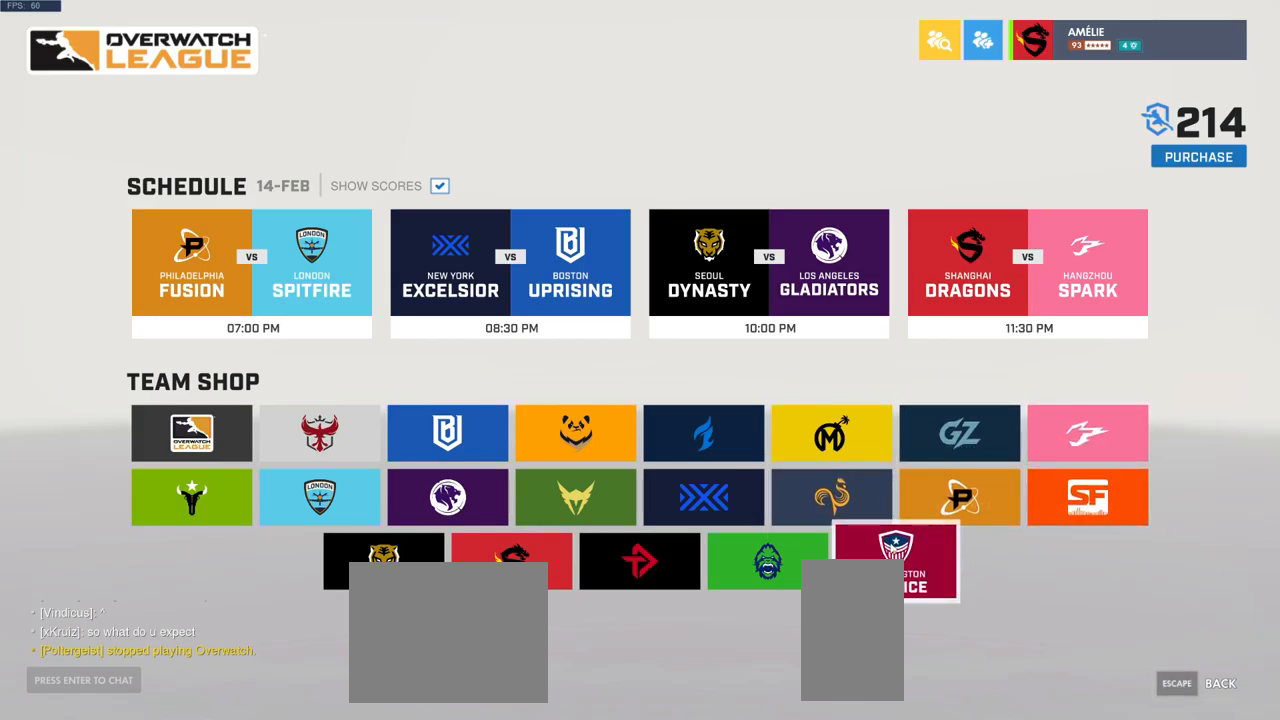
{"keys": [], "mouse": [], "events": []}
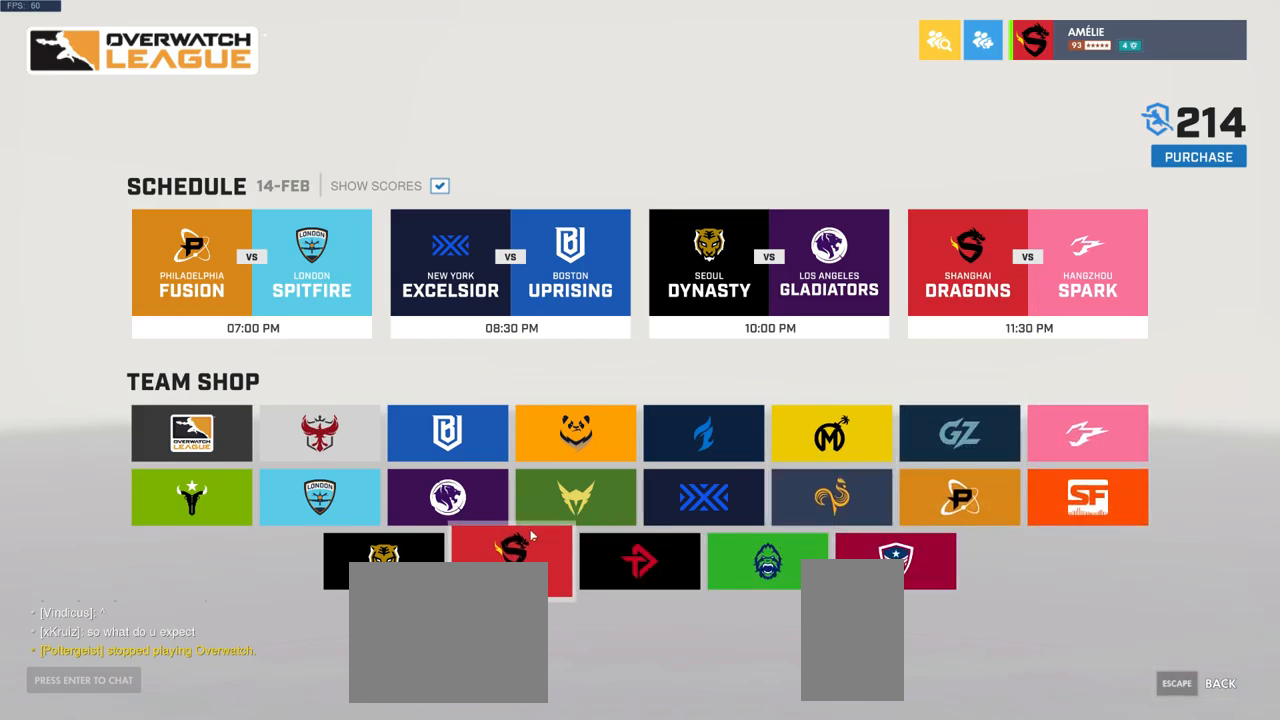
{"keys": [], "mouse": [], "events": [[233, "mouse_left", "down"], [283, "mouse_left", "up"]]}